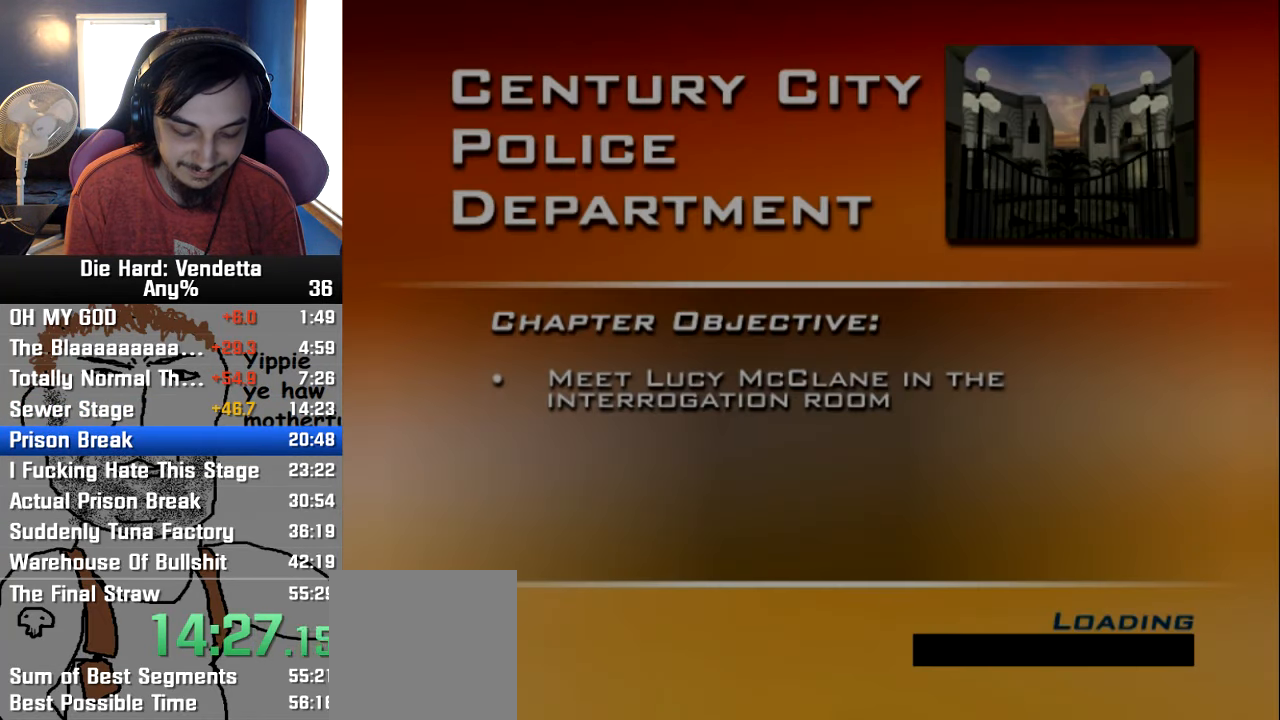
Gameplay with a controller (Nintendo layout); each line is a JSON object with the inputs held at the frame after it. "events" lists button and stick changes between this image and that frame as [ms after this image, input, new state], when the widget could be followed in between. Not read: L2 L3 R3.
{"buttons": ["A"], "left_stick": "center", "right_stick": "center", "events": [[83, "A", "up"], [166, "A", "down"], [250, "A", "up"], [316, "A", "down"], [400, "A", "up"], [483, "A", "down"]]}
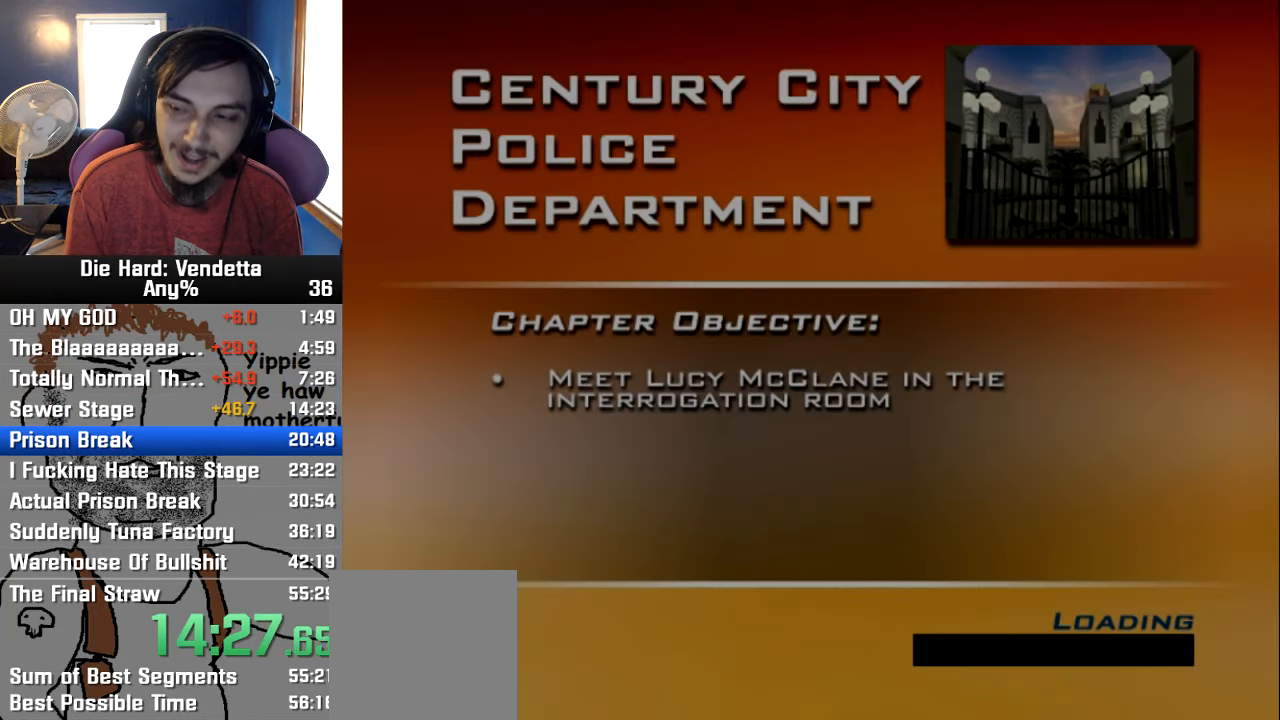
{"buttons": ["A"], "left_stick": "center", "right_stick": "center", "events": [[83, "A", "up"], [133, "A", "down"], [250, "A", "up"], [316, "A", "down"], [400, "A", "up"], [483, "A", "down"]]}
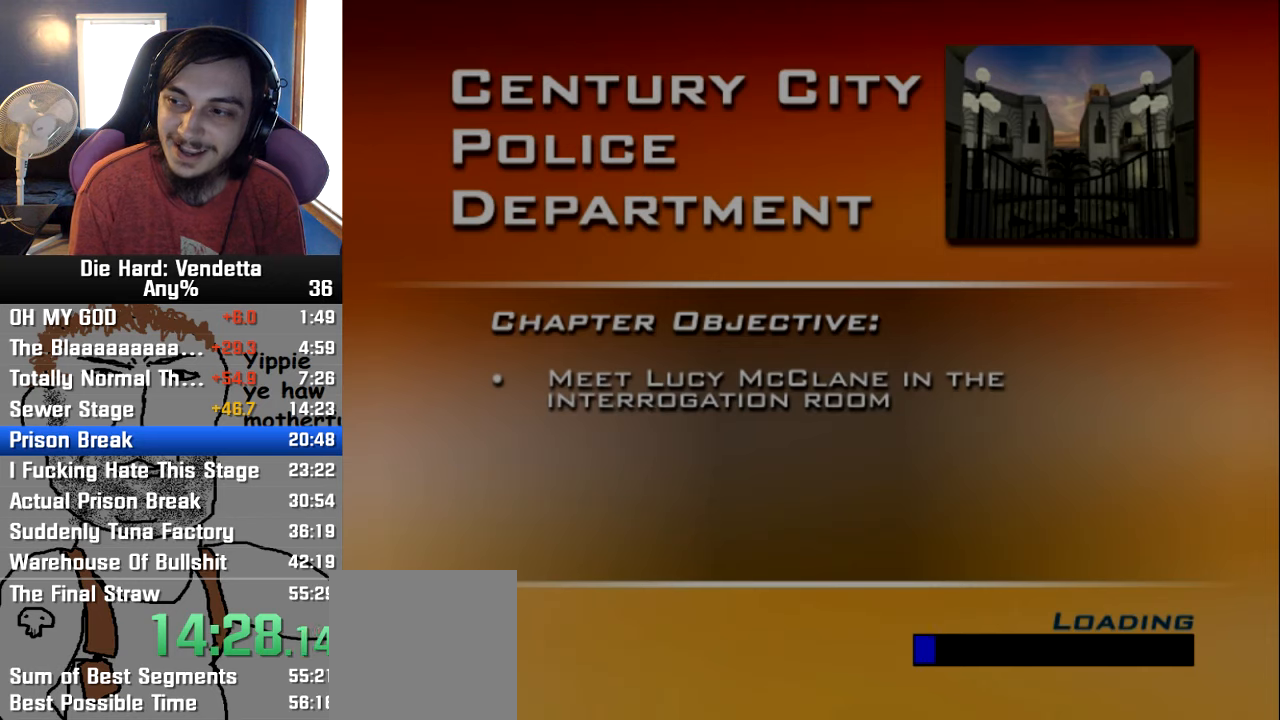
{"buttons": ["A"], "left_stick": "center", "right_stick": "center", "events": [[67, "A", "up"], [117, "A", "down"], [217, "A", "up"], [283, "A", "down"], [367, "A", "up"], [450, "A", "down"]]}
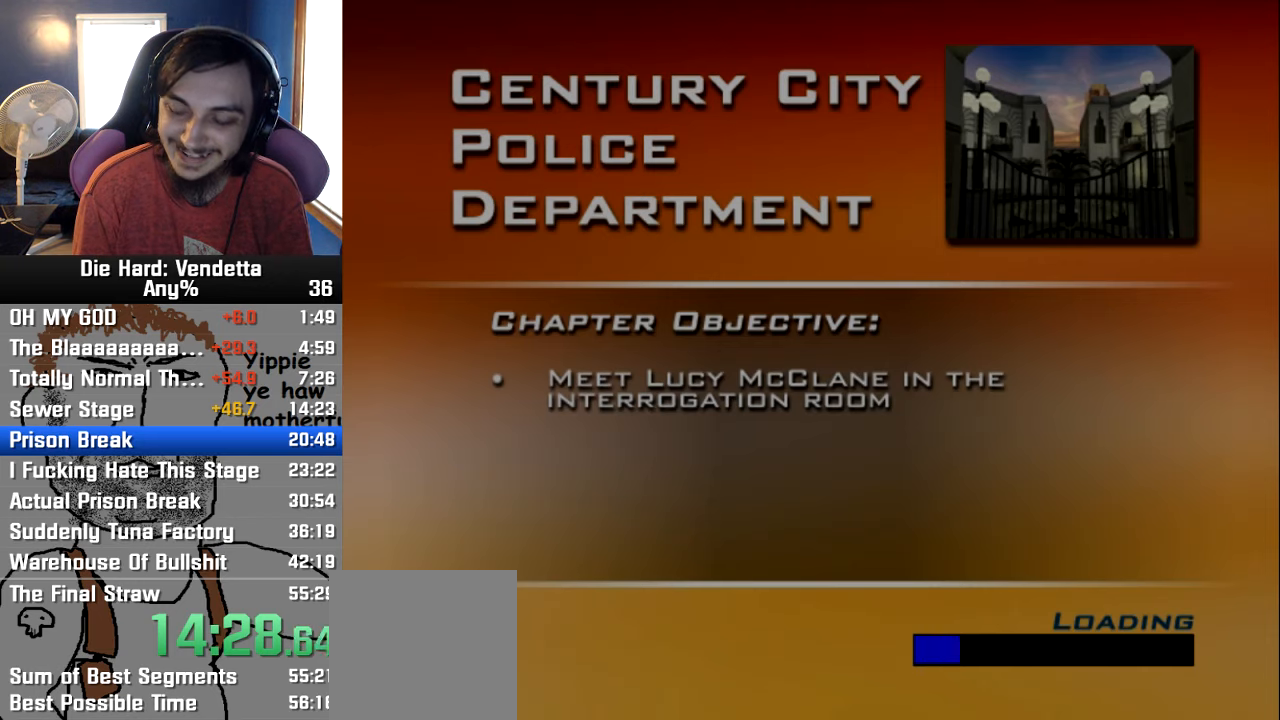
{"buttons": ["A"], "left_stick": "center", "right_stick": "center", "events": [[33, "A", "up"], [100, "A", "down"], [183, "A", "up"], [250, "A", "down"], [350, "A", "up"], [433, "A", "down"]]}
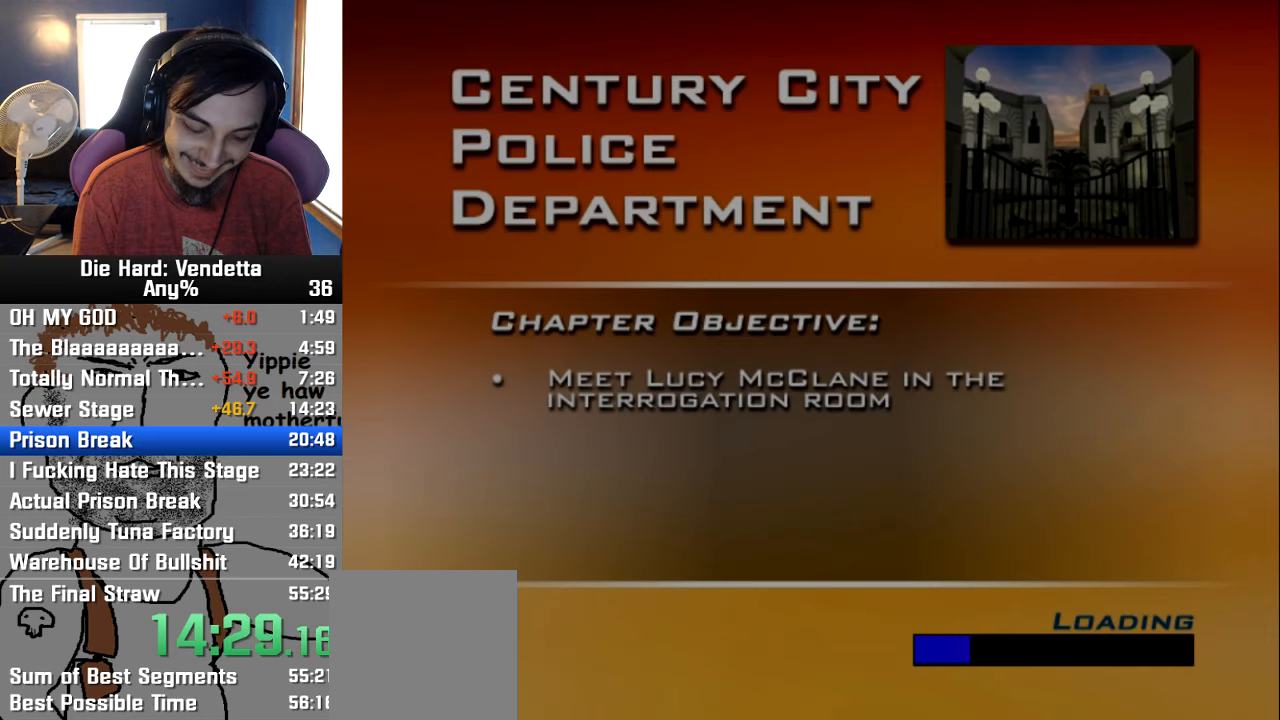
{"buttons": [], "left_stick": "center", "right_stick": "center", "events": [[17, "A", "up"], [83, "A", "down"], [167, "A", "up"], [233, "A", "down"], [300, "A", "up"], [383, "A", "down"], [450, "A", "up"]]}
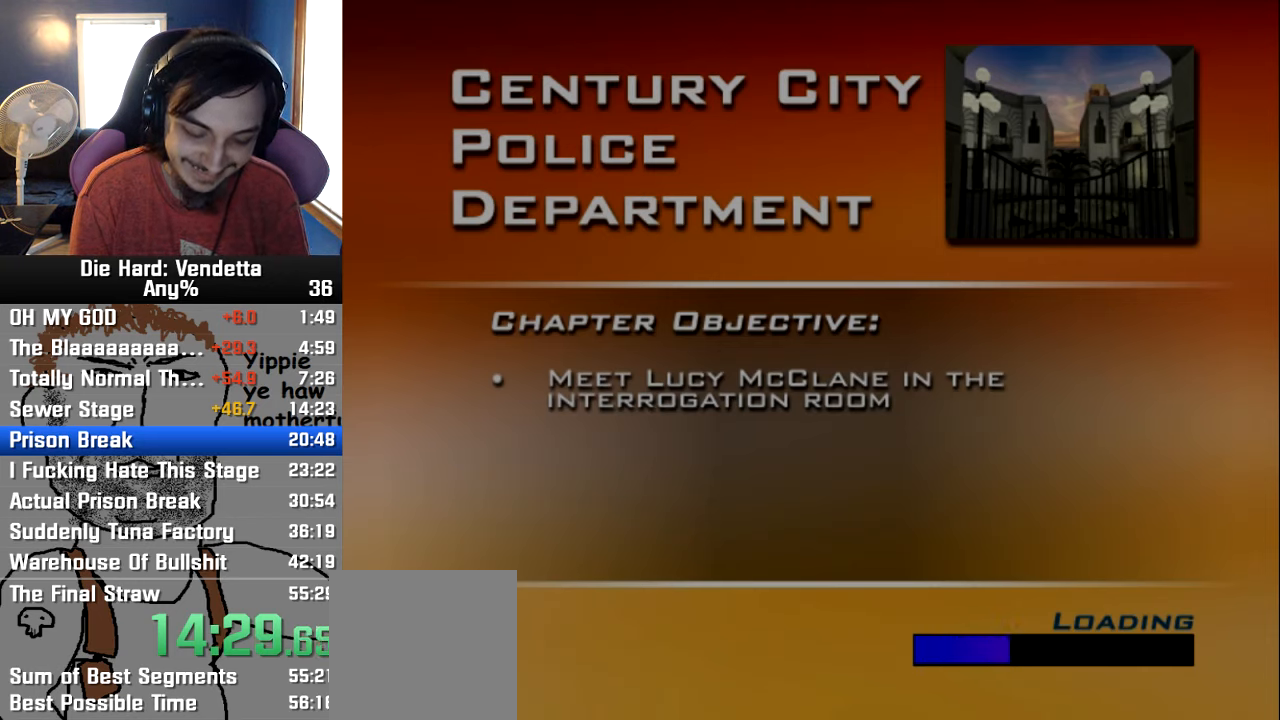
{"buttons": ["A"], "left_stick": "center", "right_stick": "center", "events": [[33, "A", "down"], [83, "A", "up"], [167, "A", "down"], [233, "A", "up"], [317, "A", "down"], [417, "A", "up"], [483, "A", "down"]]}
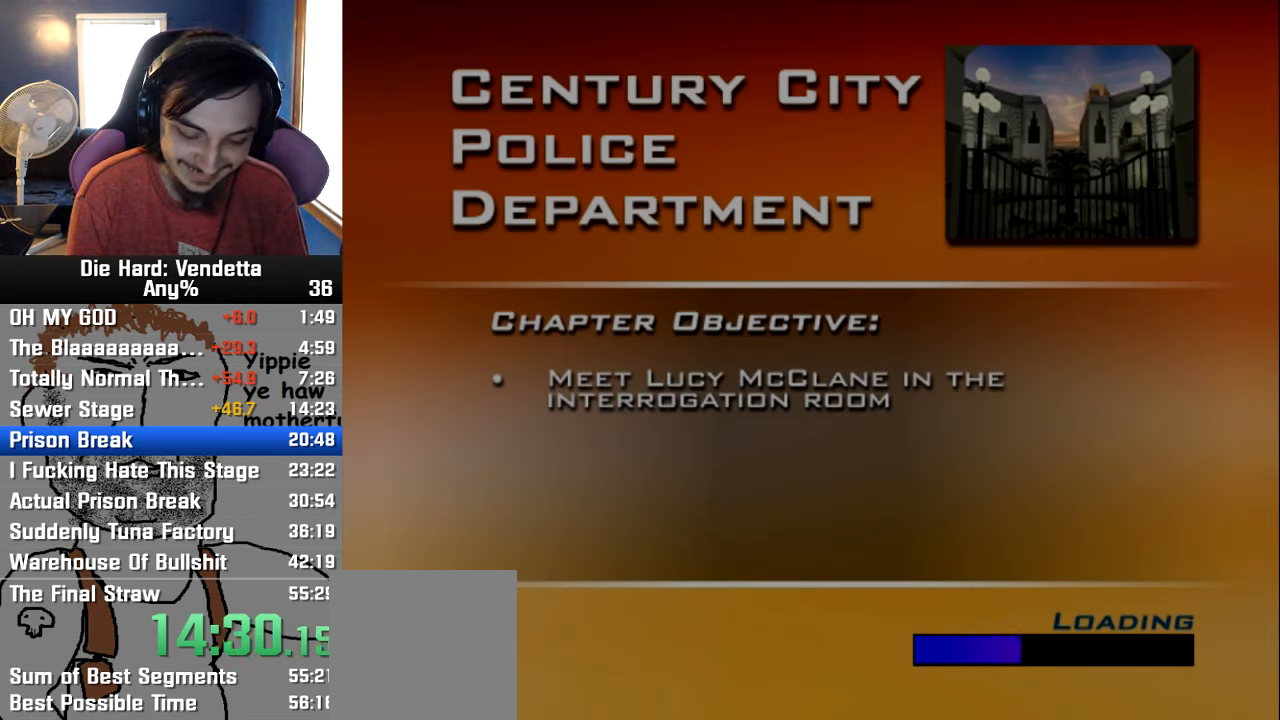
{"buttons": [], "left_stick": "center", "right_stick": "center", "events": [[50, "A", "up"], [117, "A", "down"], [217, "A", "up"], [283, "A", "down"], [333, "A", "up"], [417, "A", "down"], [483, "A", "up"]]}
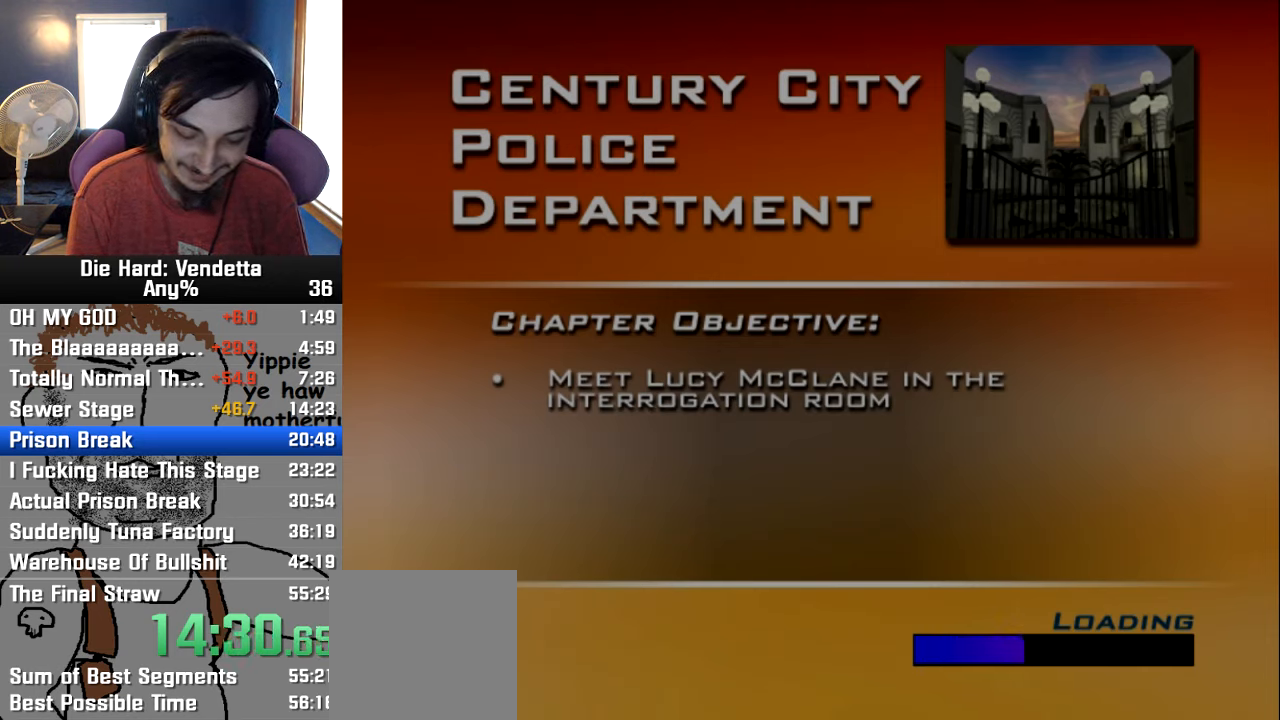
{"buttons": [], "left_stick": "center", "right_stick": "center", "events": [[50, "A", "down"], [150, "A", "up"], [217, "A", "down"], [317, "A", "up"], [367, "A", "down"], [483, "A", "up"]]}
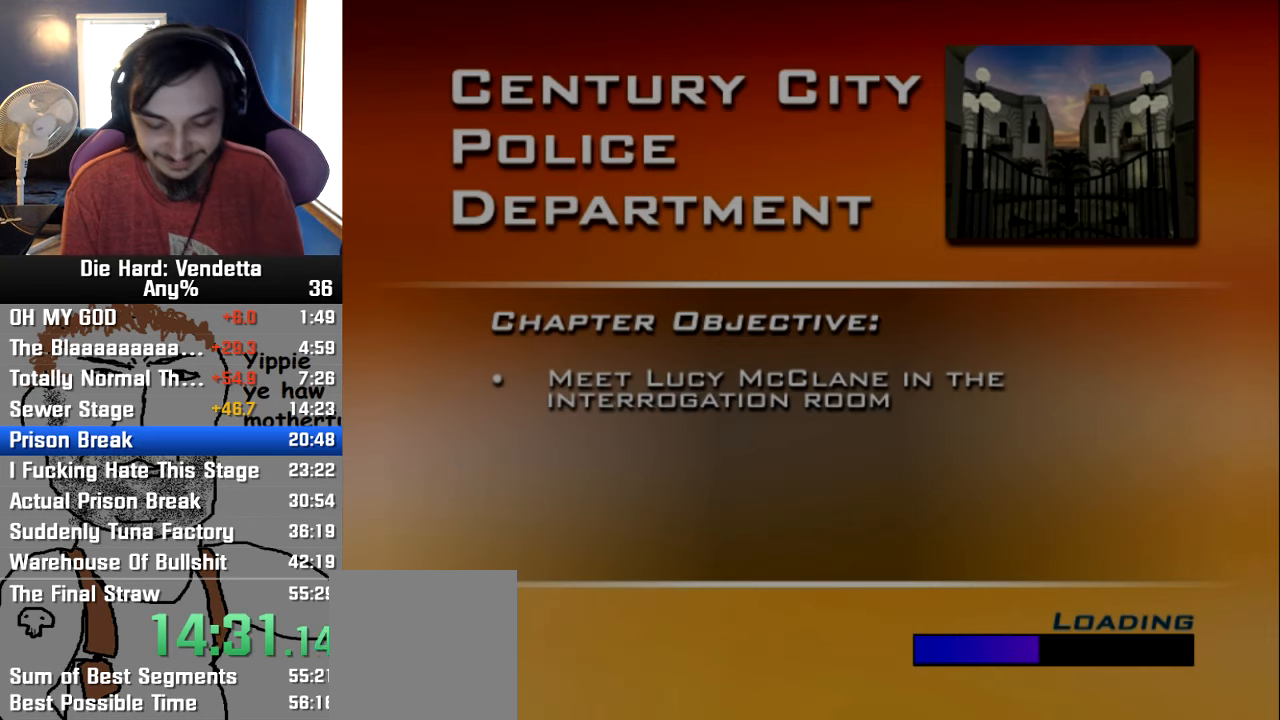
{"buttons": [], "left_stick": "center", "right_stick": "center", "events": [[100, "A", "down"], [150, "A", "up"], [233, "A", "down"], [333, "A", "up"], [450, "A", "down"], [500, "A", "up"]]}
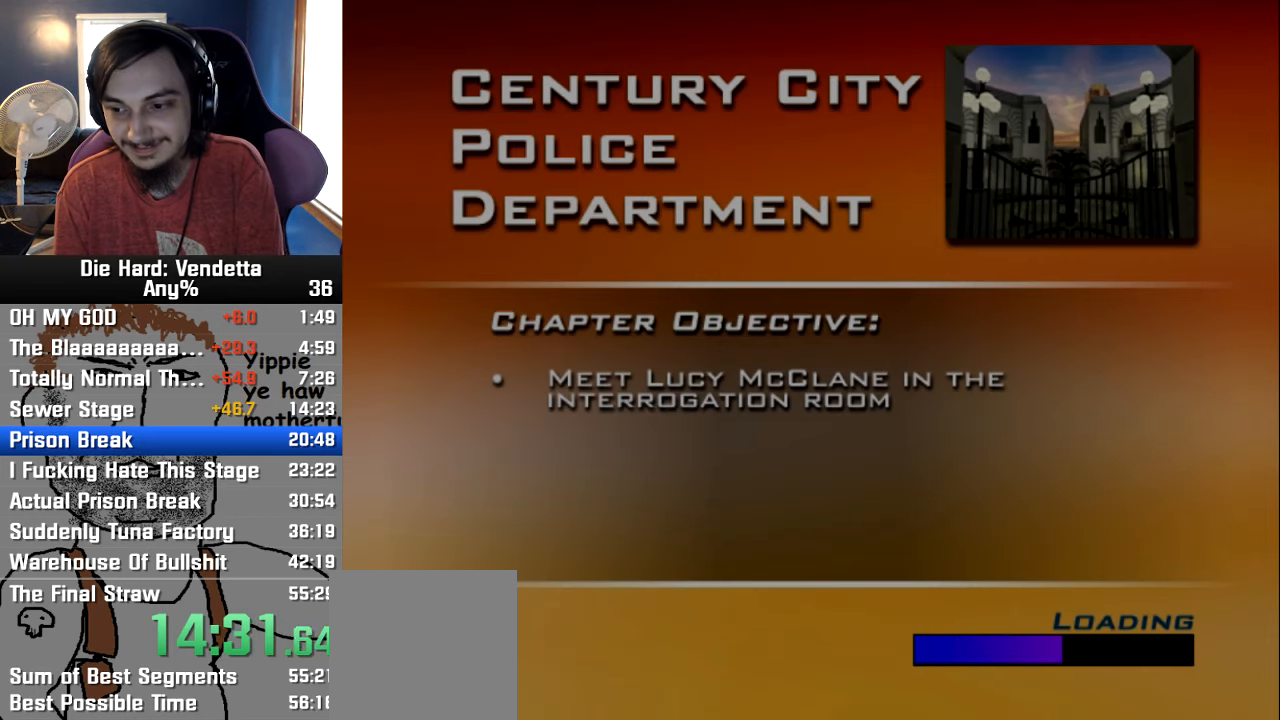
{"buttons": ["A"], "left_stick": "center", "right_stick": "center", "events": [[83, "A", "down"], [200, "A", "up"], [283, "A", "down"], [350, "A", "up"], [450, "A", "down"]]}
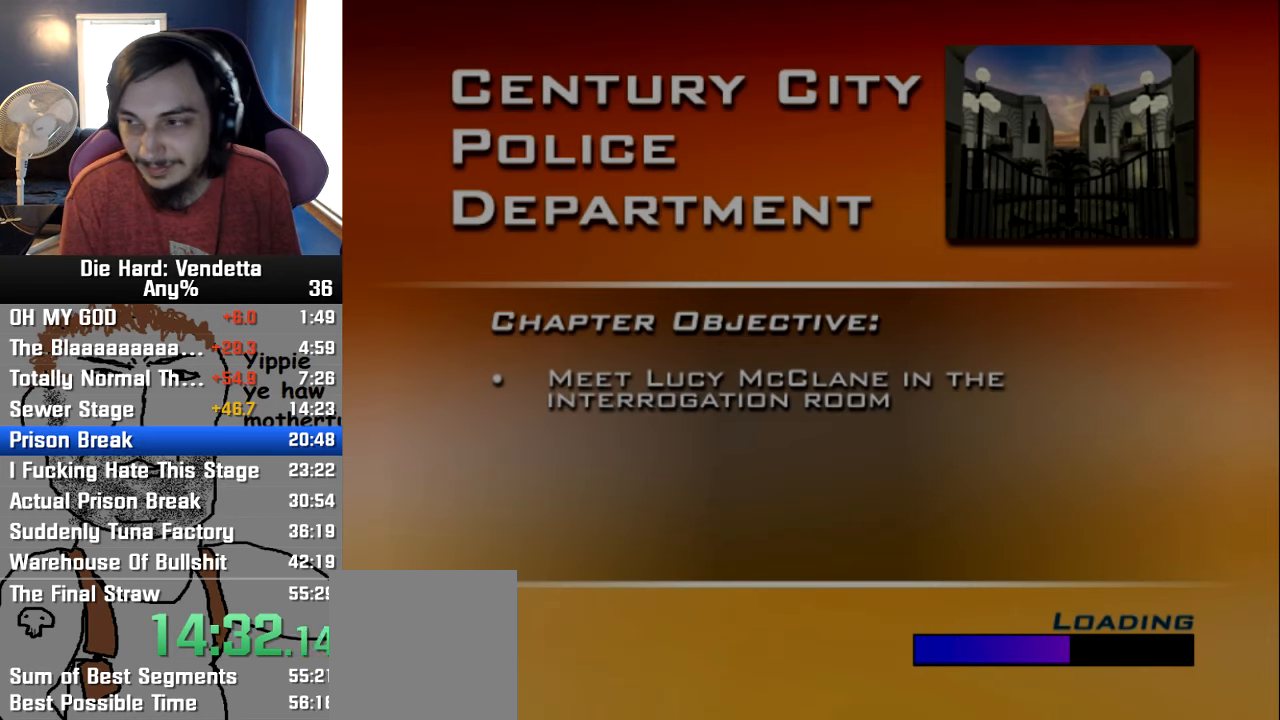
{"buttons": ["A"], "left_stick": "center", "right_stick": "center", "events": [[33, "A", "up"], [100, "A", "down"], [200, "A", "up"], [267, "A", "down"], [367, "A", "up"], [433, "A", "down"]]}
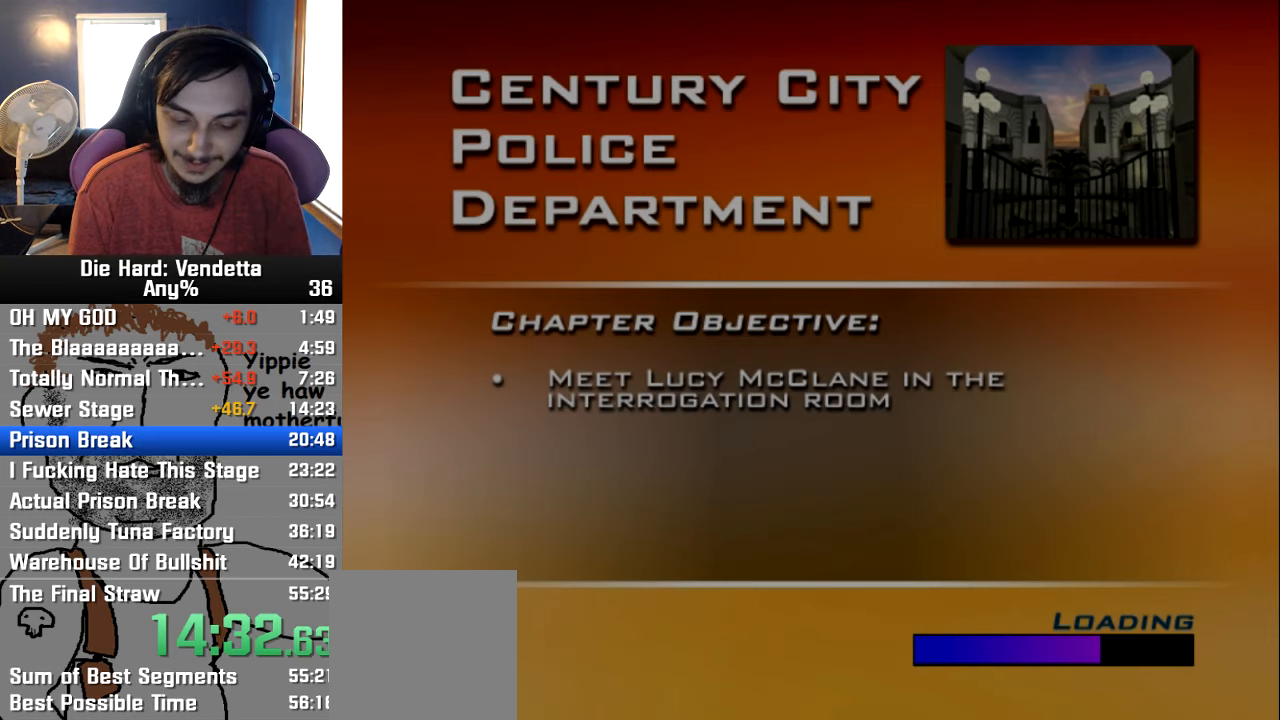
{"buttons": ["A"], "left_stick": "center", "right_stick": "center", "events": [[33, "A", "up"], [100, "A", "down"], [200, "A", "up"], [283, "A", "down"], [400, "A", "up"], [484, "A", "down"]]}
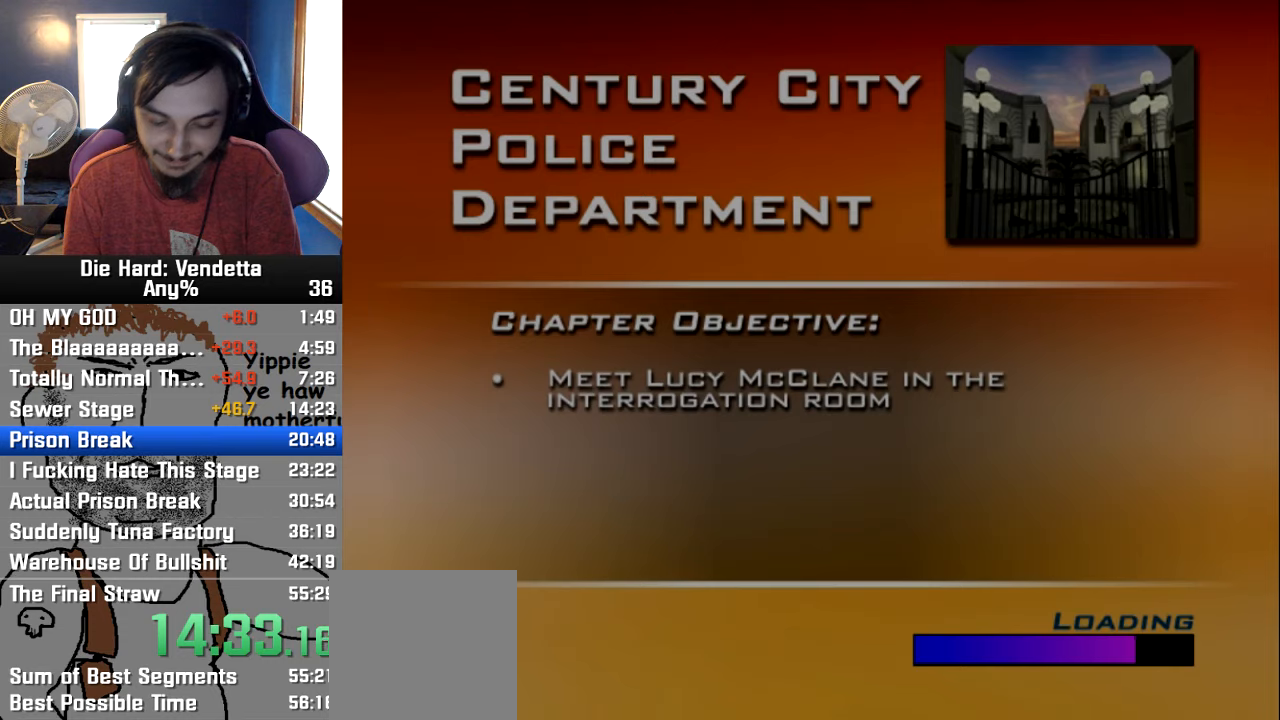
{"buttons": [], "left_stick": "center", "right_stick": "center", "events": [[84, "A", "up"], [184, "A", "down"], [250, "A", "up"], [367, "A", "down"], [450, "A", "up"]]}
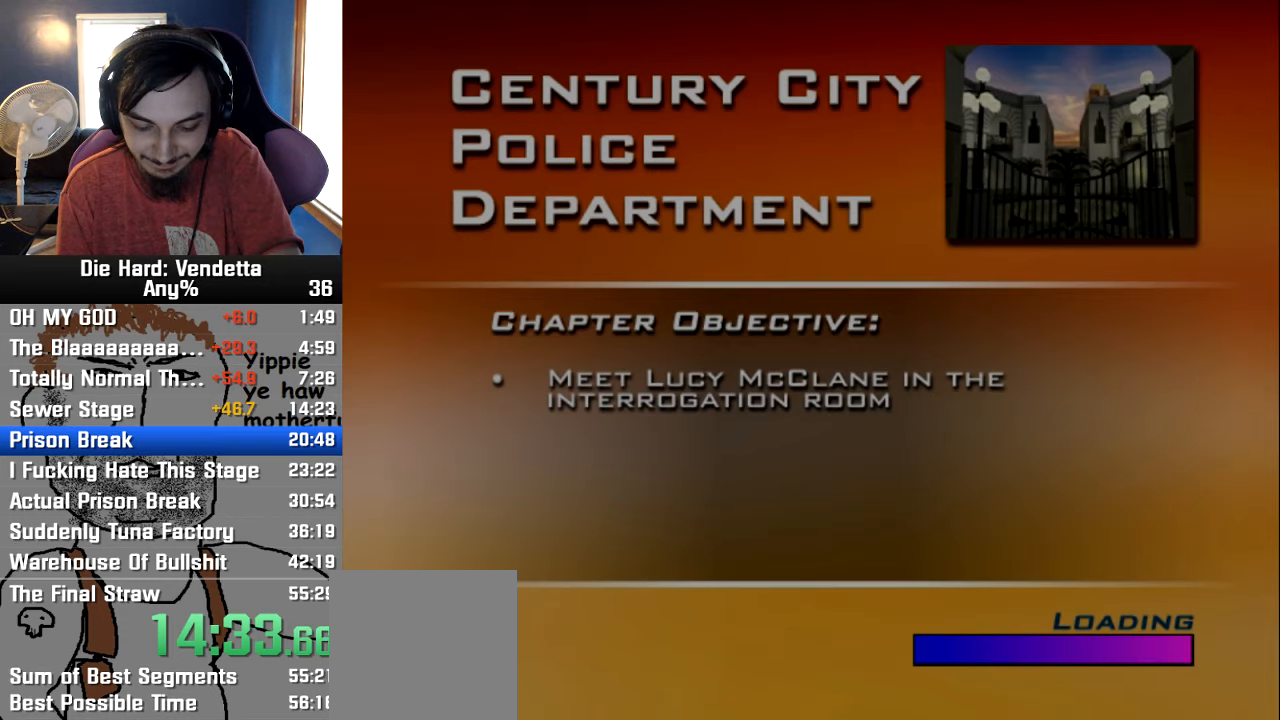
{"buttons": [], "left_stick": "center", "right_stick": "center", "events": [[50, "A", "down"], [117, "A", "up"], [200, "A", "down"], [300, "A", "up"], [367, "A", "down"], [500, "A", "up"]]}
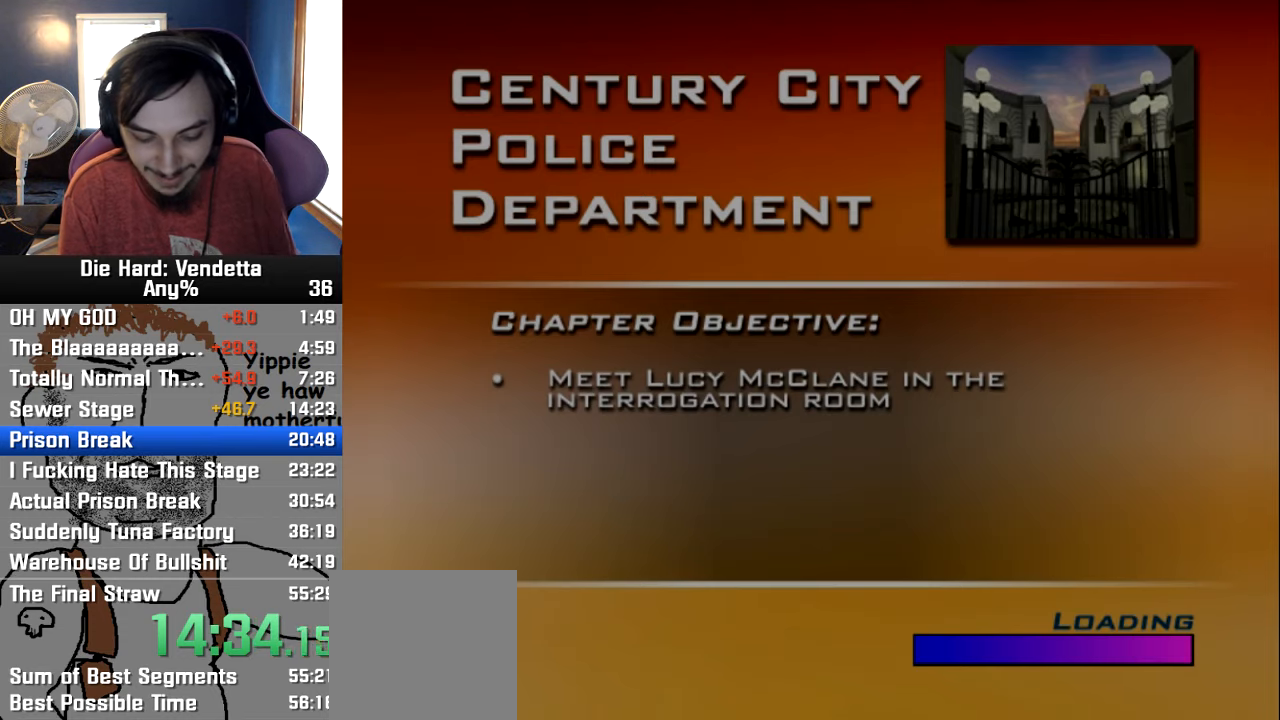
{"buttons": ["A"], "left_stick": "center", "right_stick": "center", "events": [[67, "A", "down"], [167, "A", "up"], [234, "A", "down"], [334, "A", "up"], [400, "A", "down"]]}
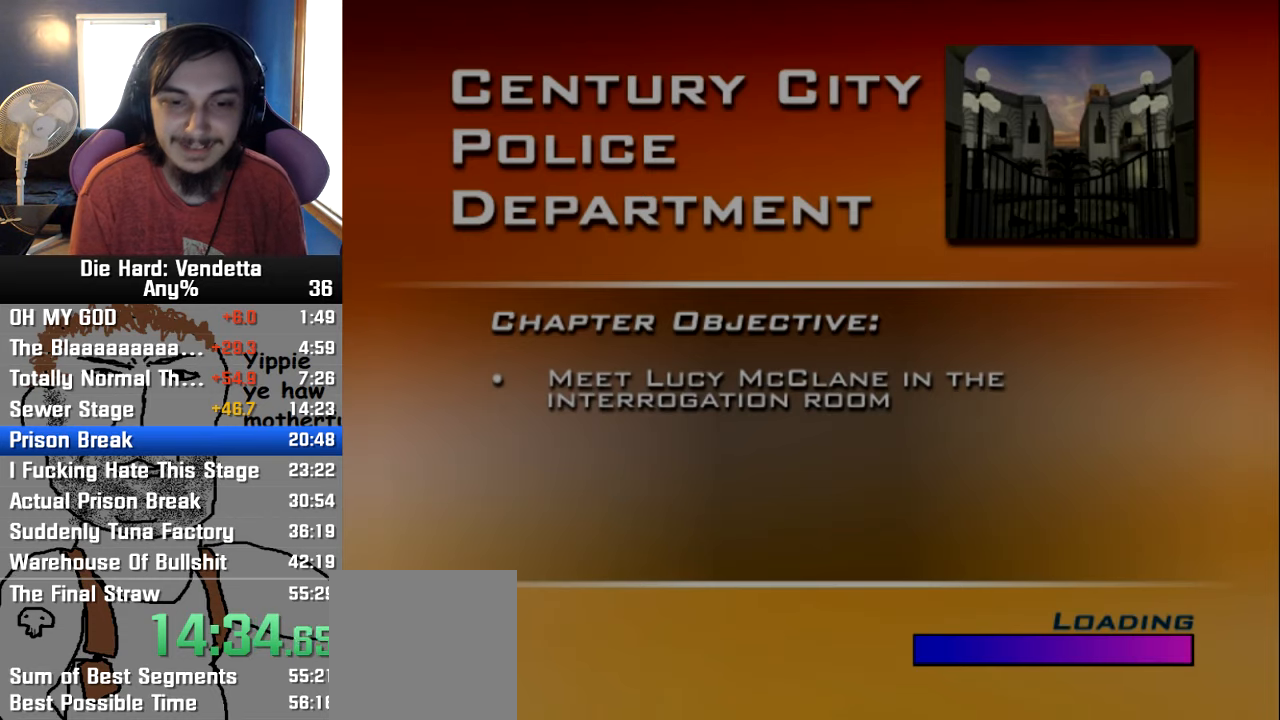
{"buttons": [], "left_stick": "center", "right_stick": "center", "events": [[17, "A", "up"], [84, "A", "down"], [134, "A", "up"]]}
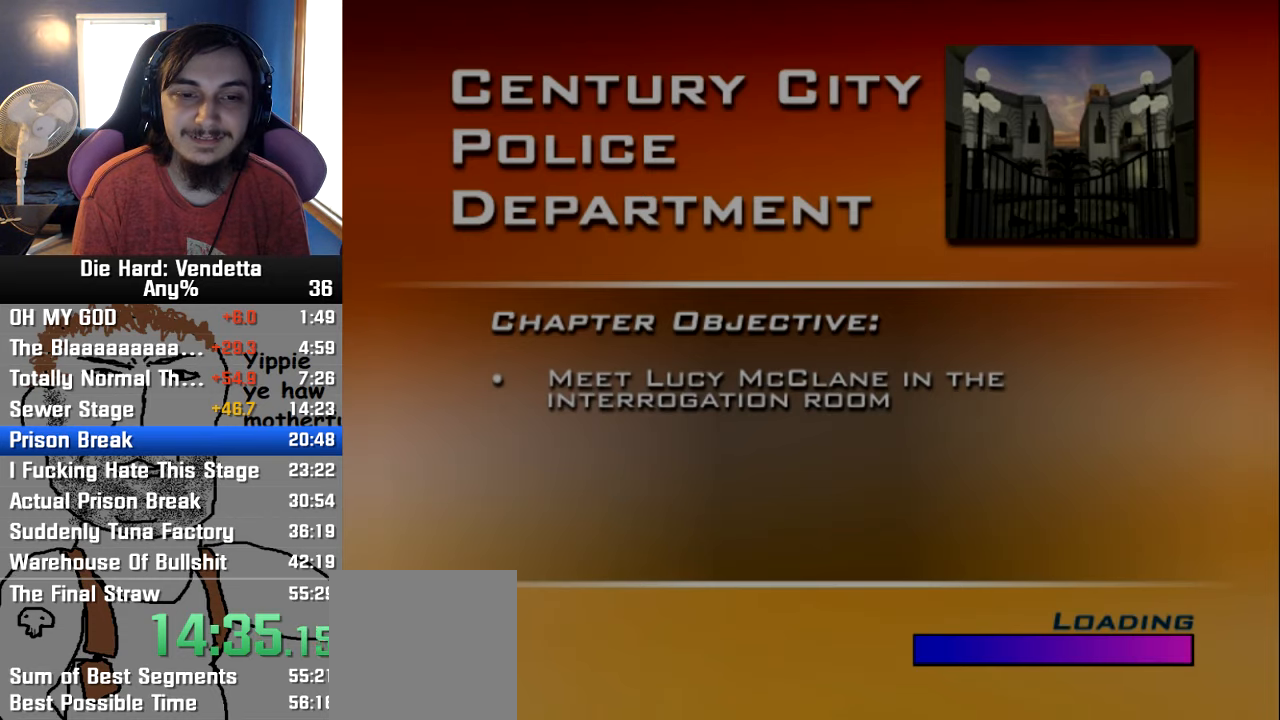
{"buttons": [], "left_stick": "center", "right_stick": "center", "events": []}
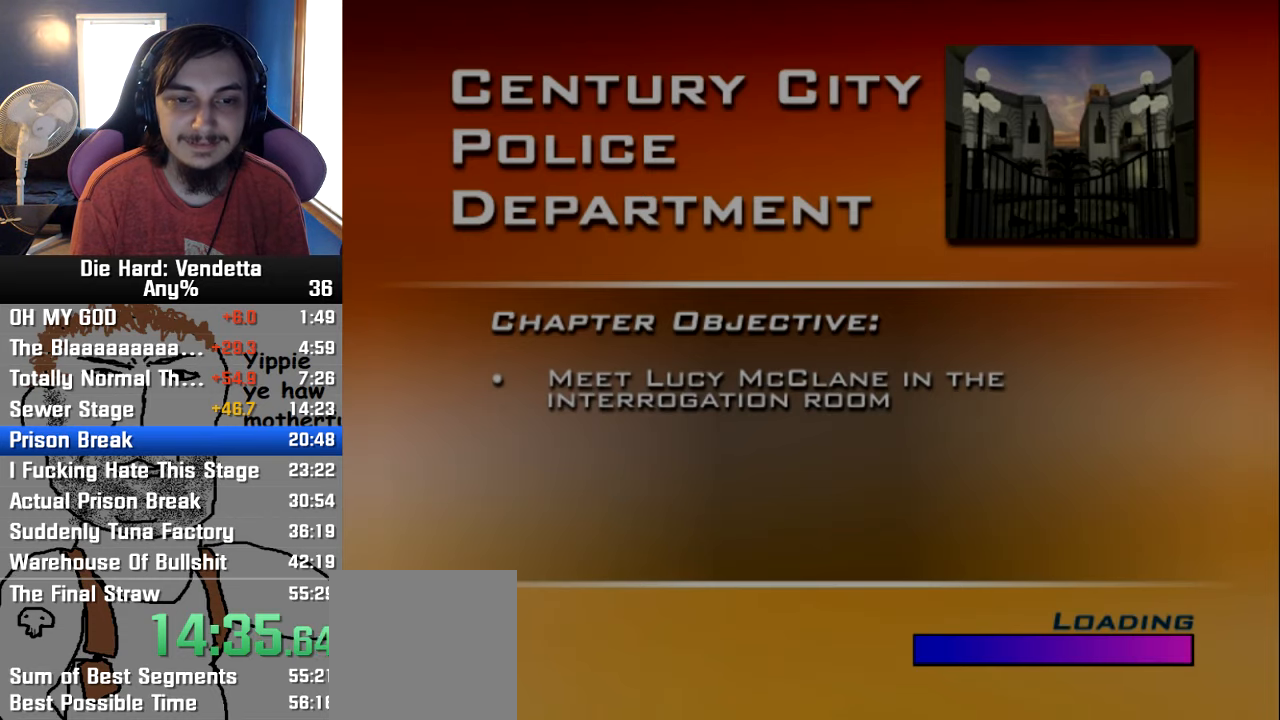
{"buttons": ["X"], "left_stick": "up", "right_stick": "center", "events": [[367, "left_stick", "up"], [467, "X", "down"]]}
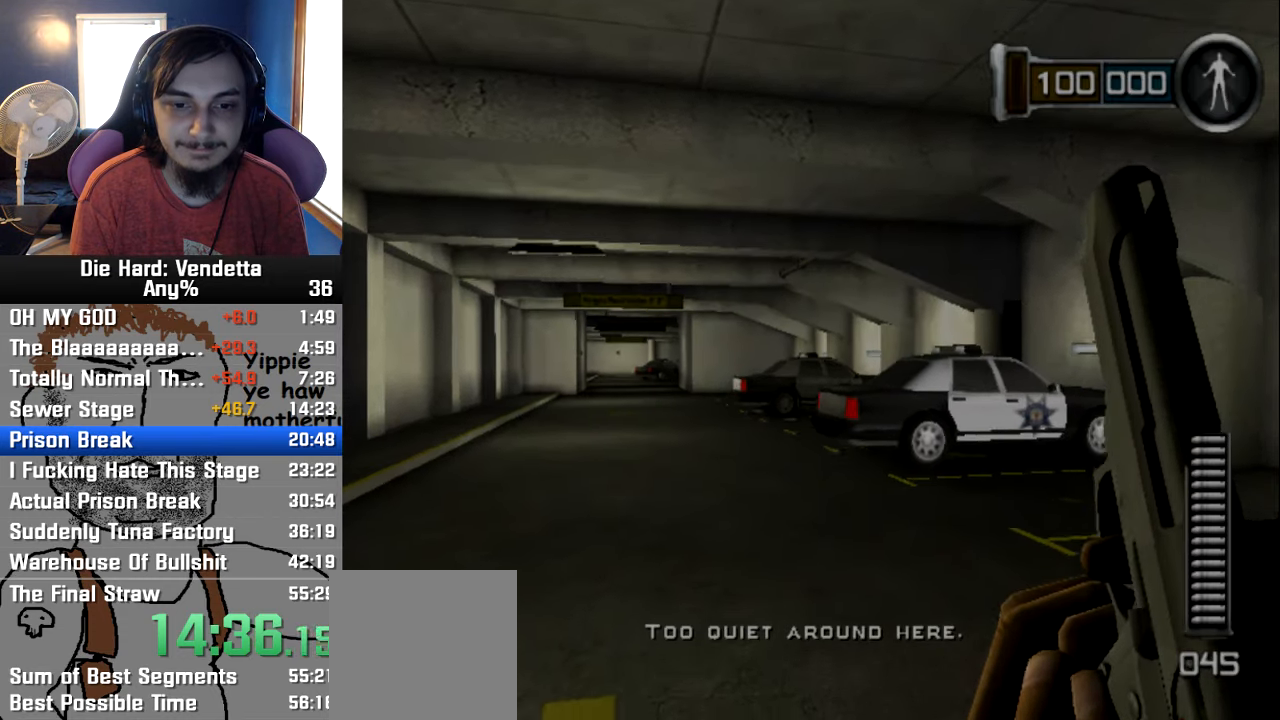
{"buttons": ["X"], "left_stick": "up-left", "right_stick": "center", "events": [[84, "X", "up"], [134, "B", "down"], [167, "left_stick", "up-left"], [217, "B", "up"], [500, "X", "down"]]}
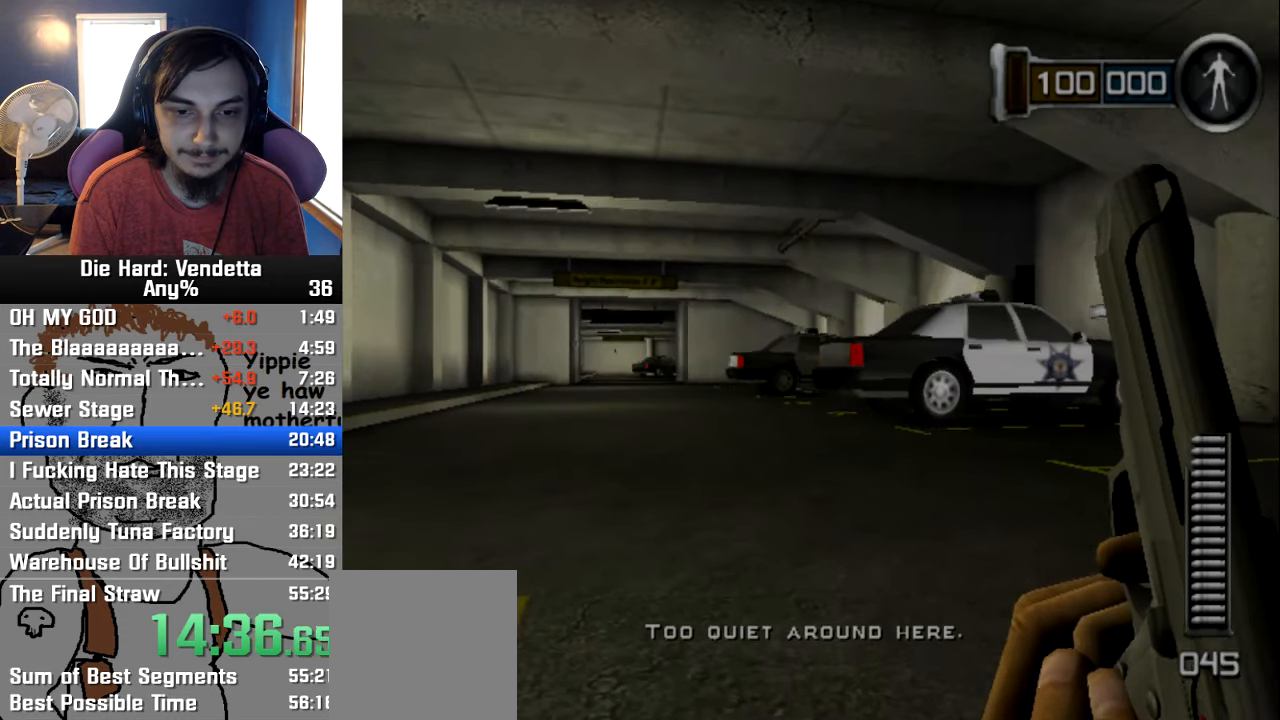
{"buttons": [], "left_stick": "up-left", "right_stick": "center", "events": [[67, "X", "up"]]}
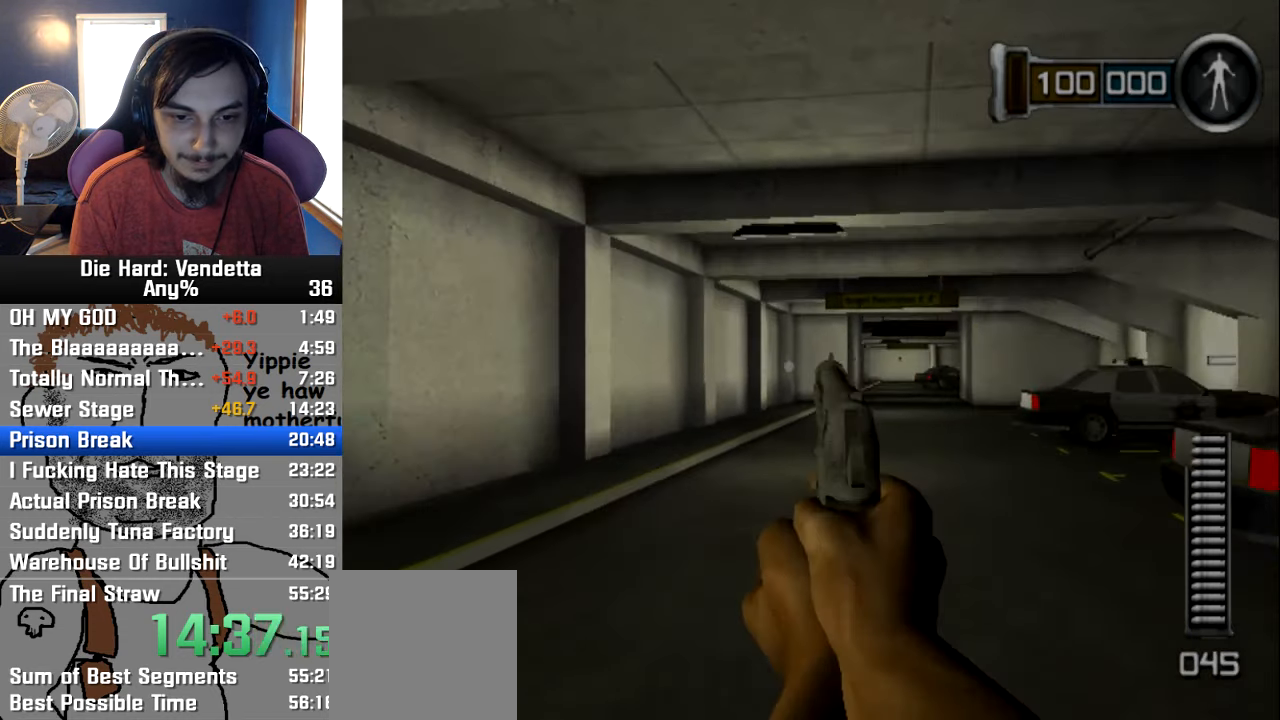
{"buttons": [], "left_stick": "up", "right_stick": "center", "events": [[17, "left_stick", "up"]]}
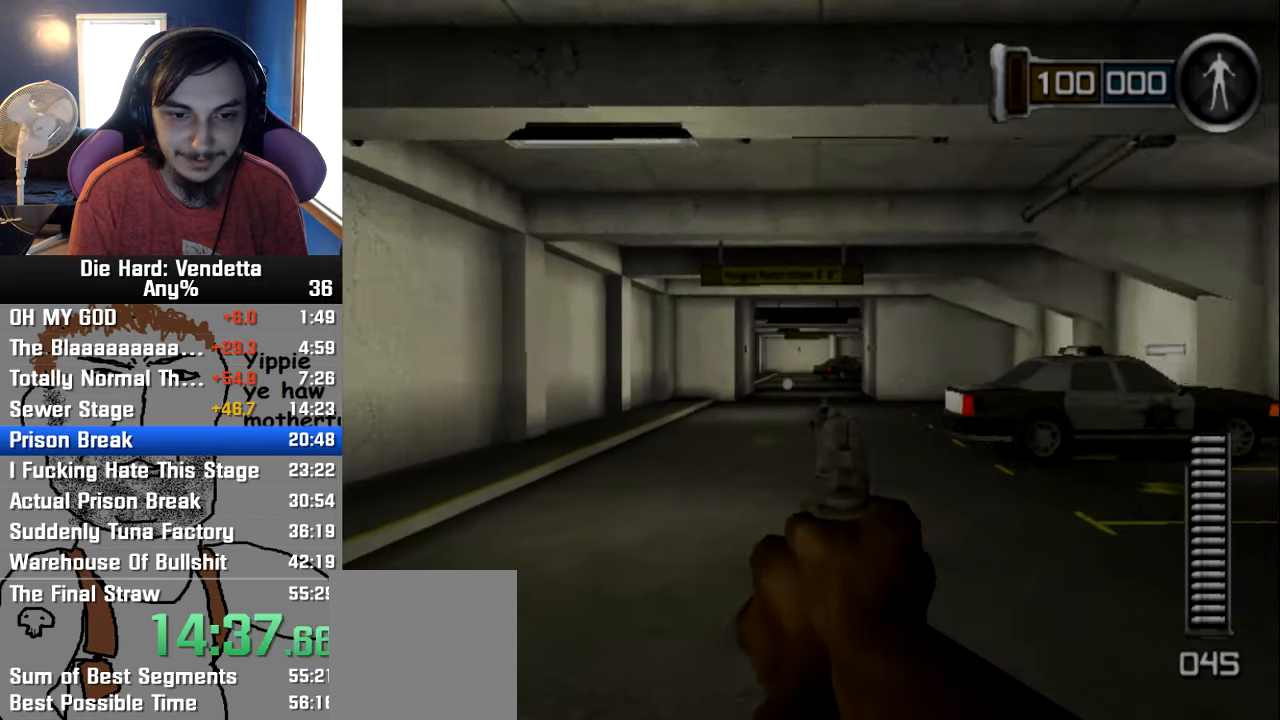
{"buttons": [], "left_stick": "up", "right_stick": "center", "events": []}
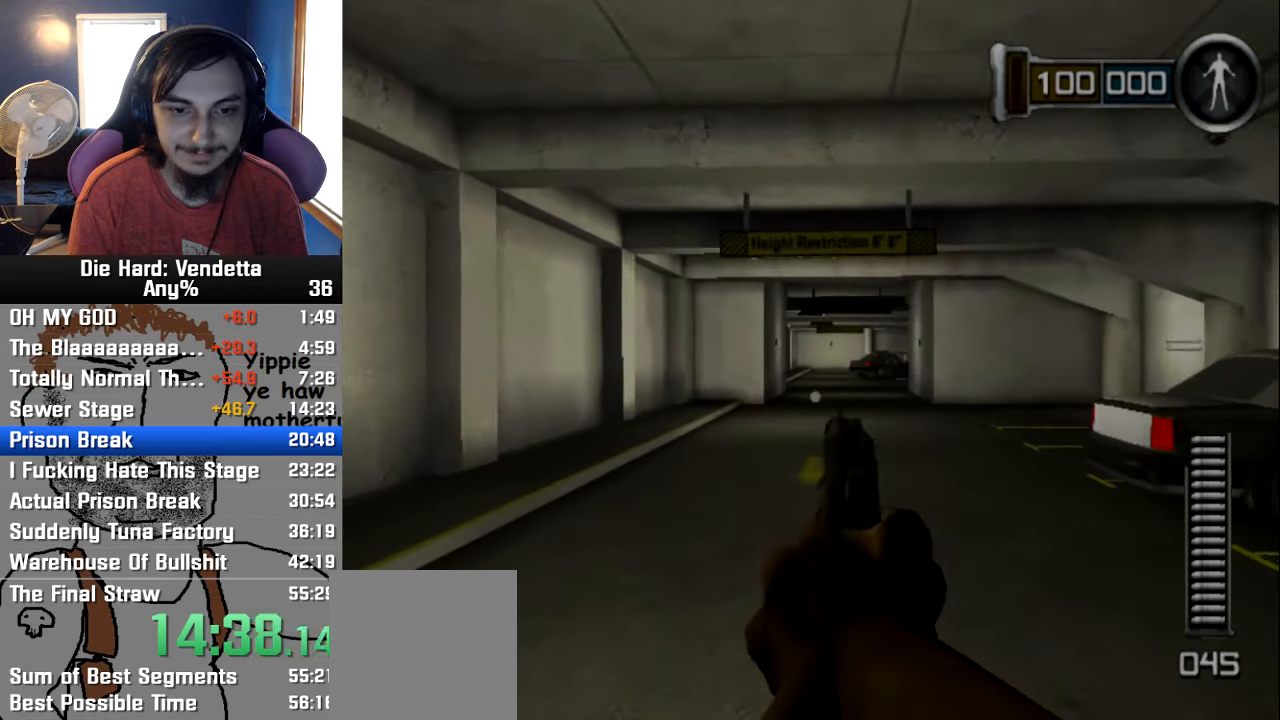
{"buttons": [], "left_stick": "up", "right_stick": "center", "events": []}
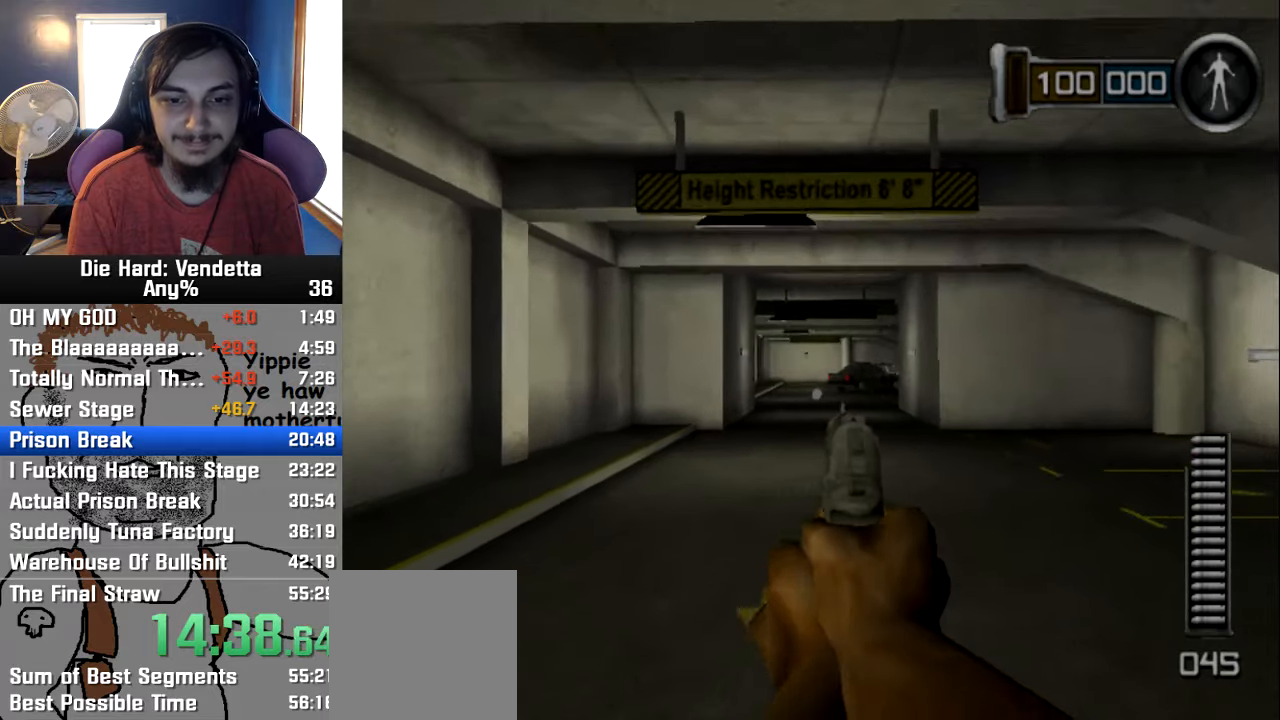
{"buttons": [], "left_stick": "up", "right_stick": "center", "events": []}
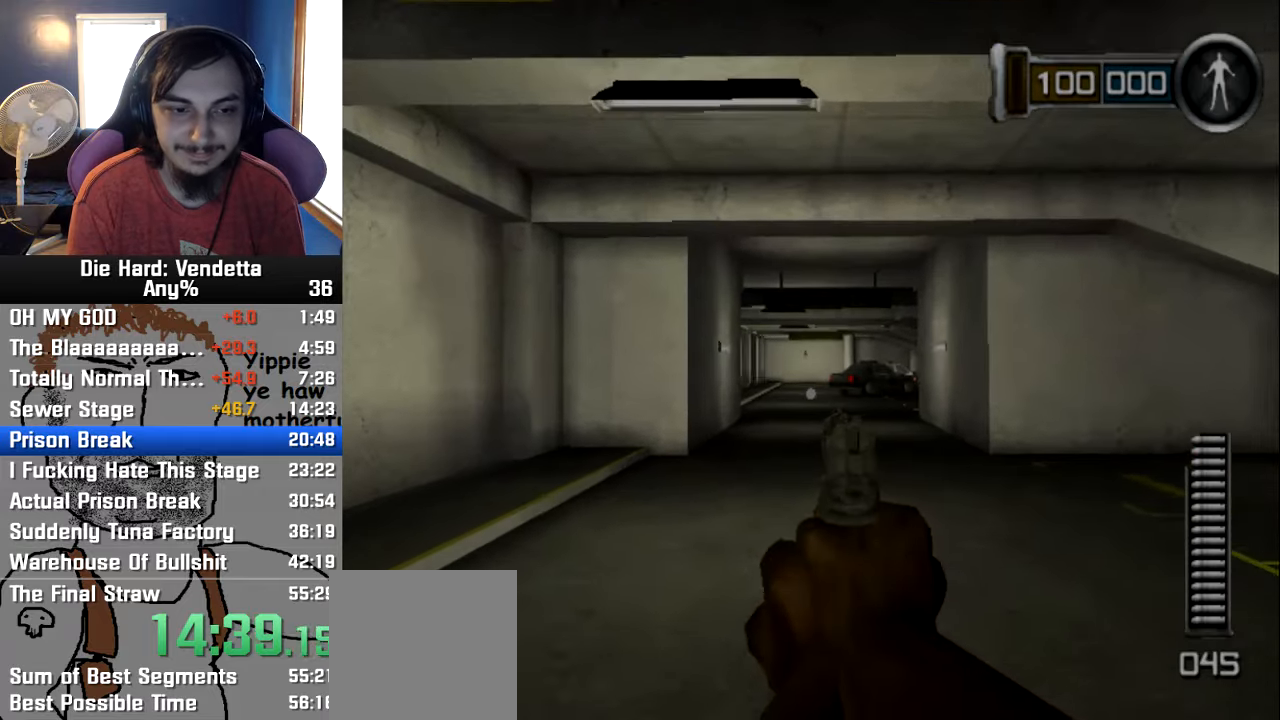
{"buttons": [], "left_stick": "up", "right_stick": "center", "events": []}
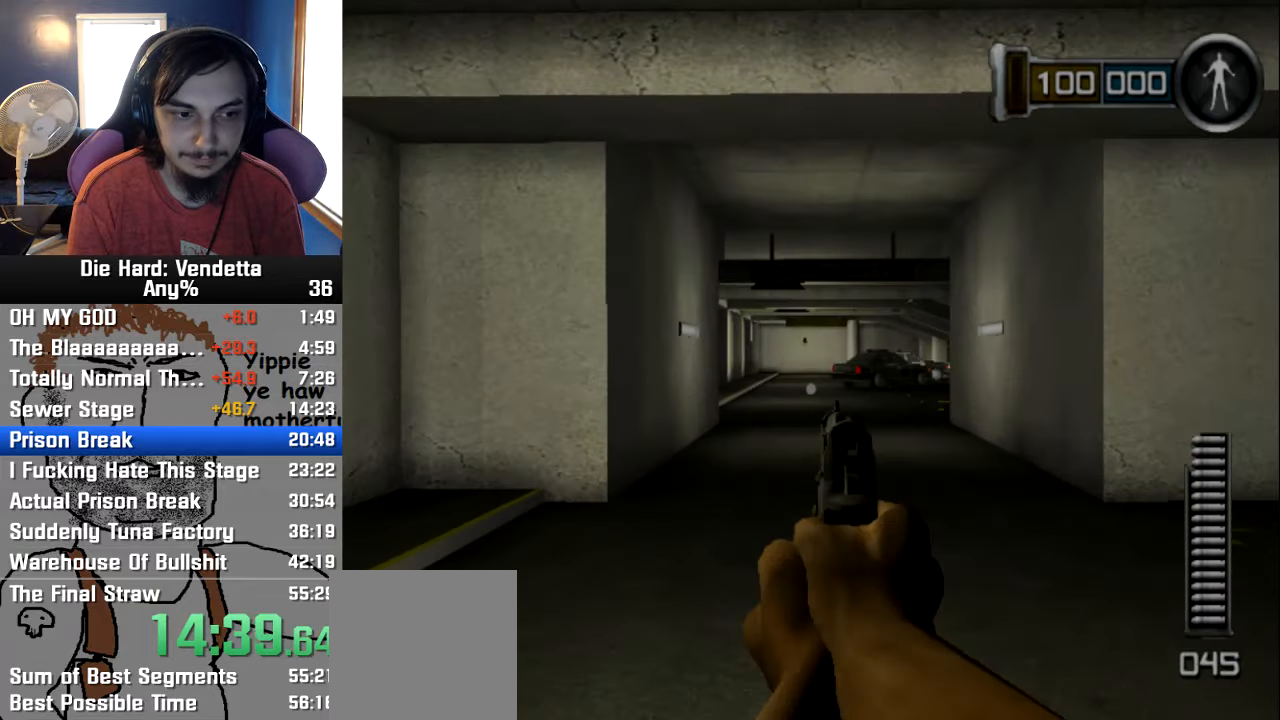
{"buttons": [], "left_stick": "up", "right_stick": "center", "events": []}